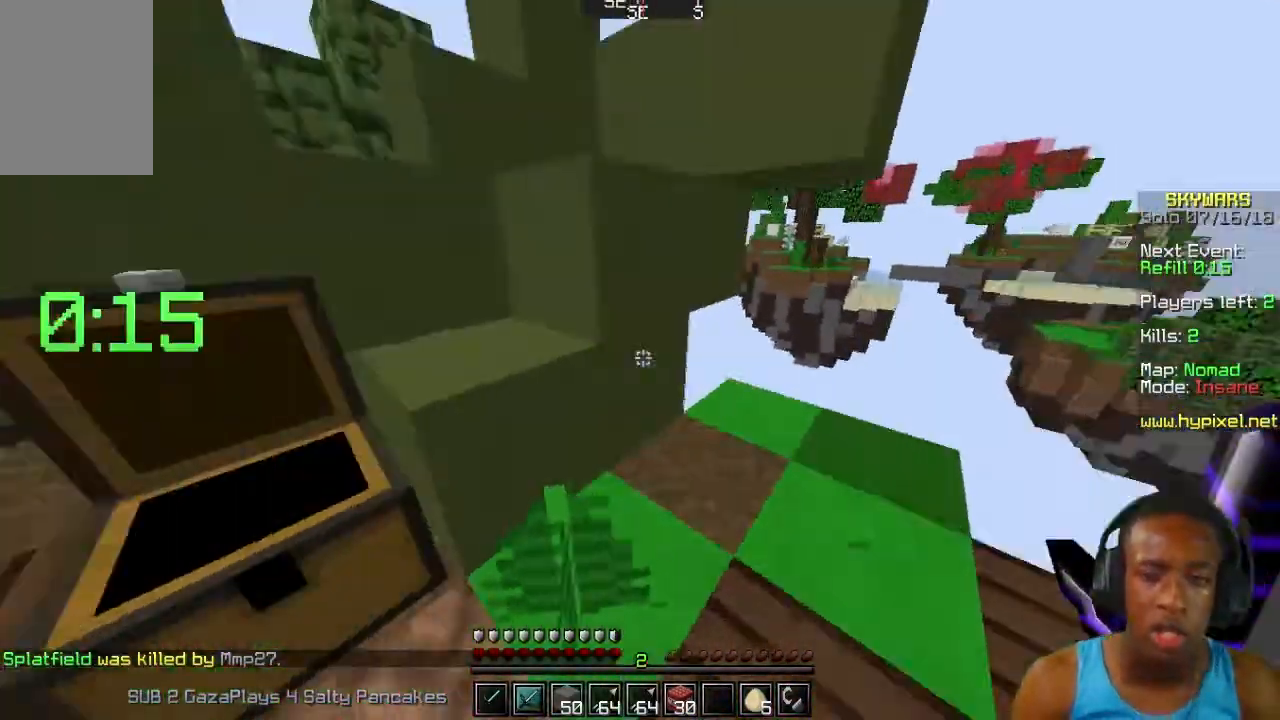
Gameplay with keyboard and mouse; each line is a JSON object with the keys and mouse buttons held at the frame after it. "events" lists presses ("down") and releases ("up") of "a", "d", "s", "w", "mouse_left" and "mouse_right" between this image and that frame as [ms after this image, input, new state], when the widget could be followed in between. "mouse_left", "mouse_right" = the "left", "right" buttons of the "mouse" list. No other keys are recorded. Fast repeated clicks can show as one long hold. Mouse movement is not recorded.
{"keys": [], "mouse": [], "events": [[67, "w", "up"], [233, "w", "down"], [433, "w", "up"]]}
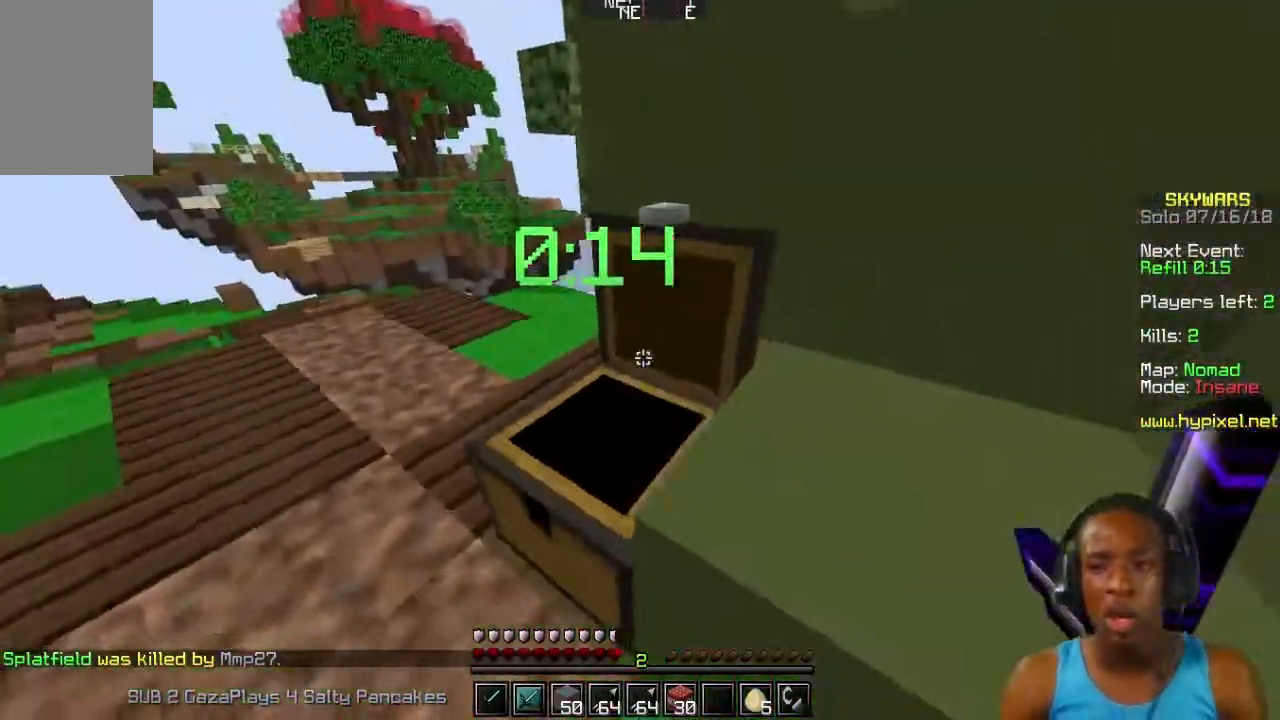
{"keys": [], "mouse": [], "events": [[233, "mouse_left", "down"], [233, "w", "down"], [333, "mouse_left", "up"], [367, "w", "up"]]}
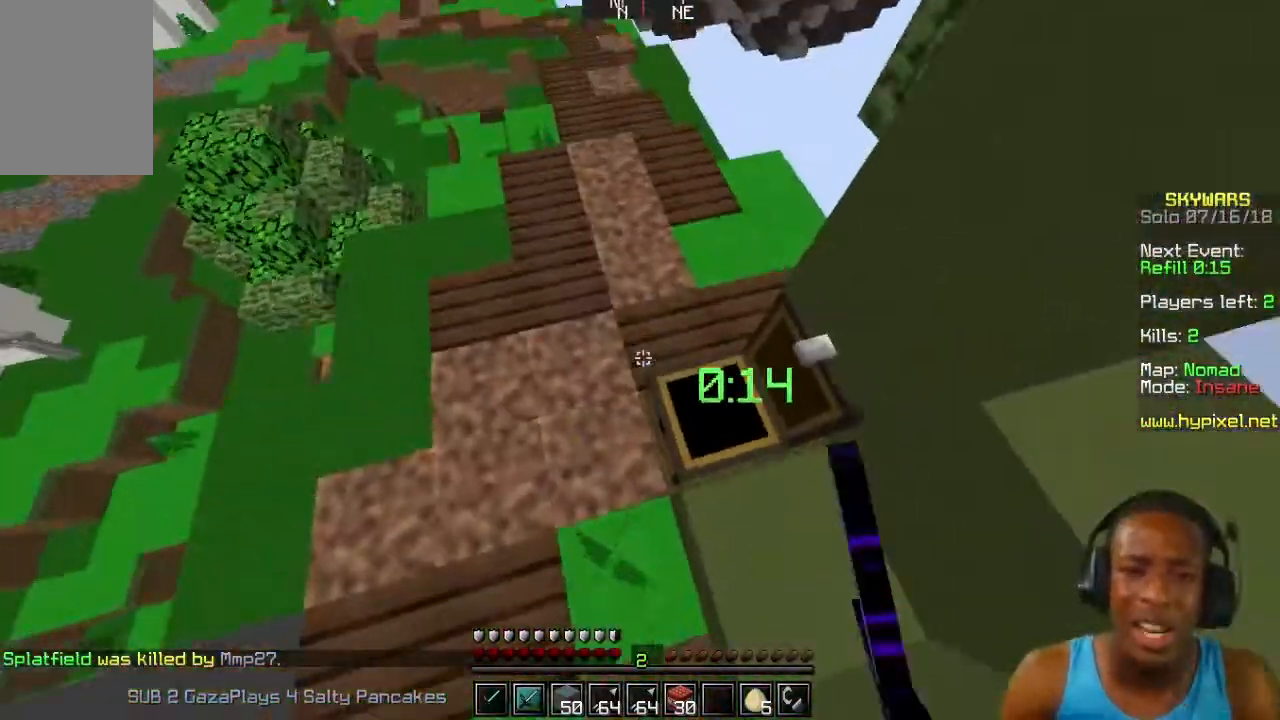
{"keys": [], "mouse": [], "events": [[133, "mouse_left", "down"], [133, "mouse_right", "down"], [167, "mouse_right", "up"], [233, "mouse_left", "up"]]}
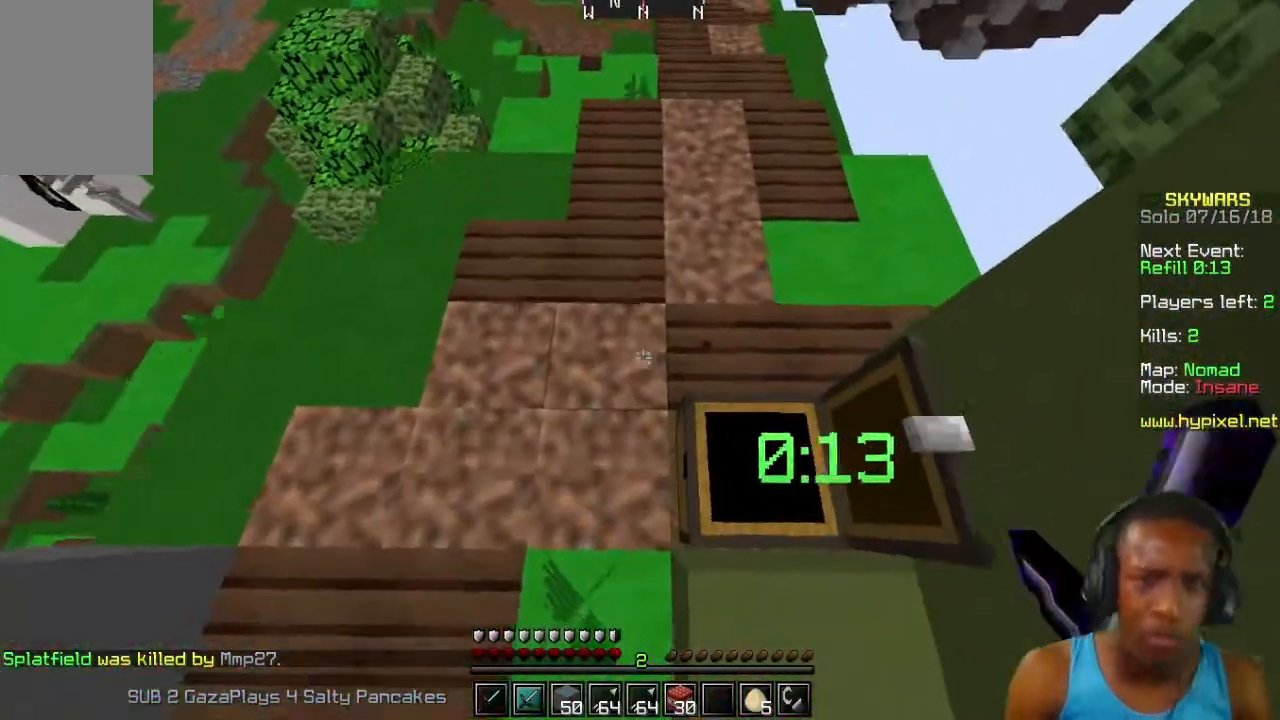
{"keys": [], "mouse": [], "events": []}
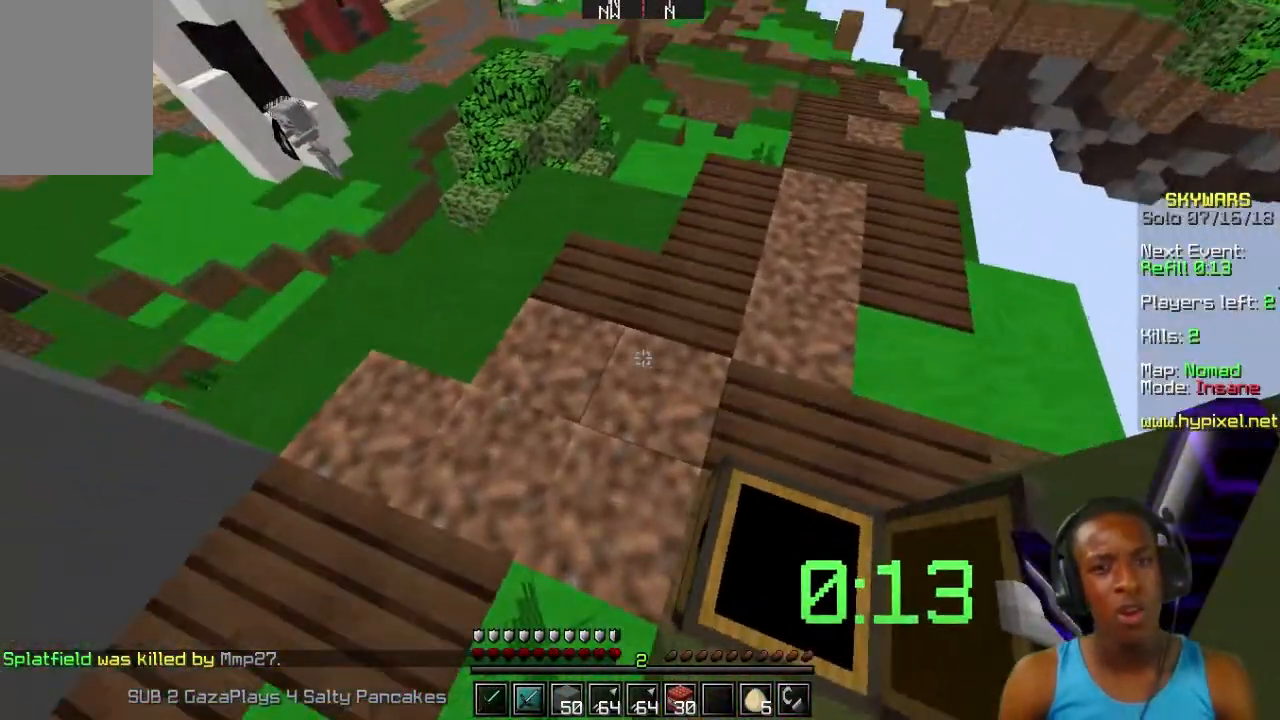
{"keys": [], "mouse": [], "events": []}
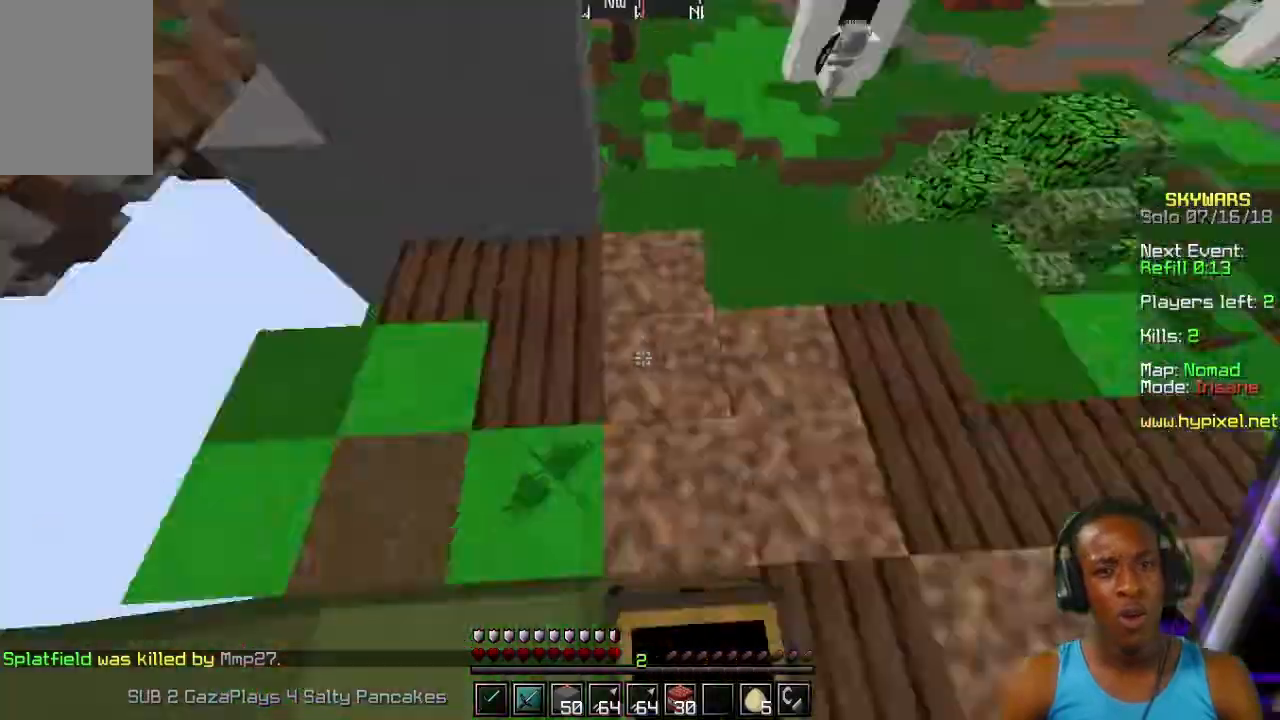
{"keys": [], "mouse": [], "events": [[333, "w", "down"], [467, "w", "up"]]}
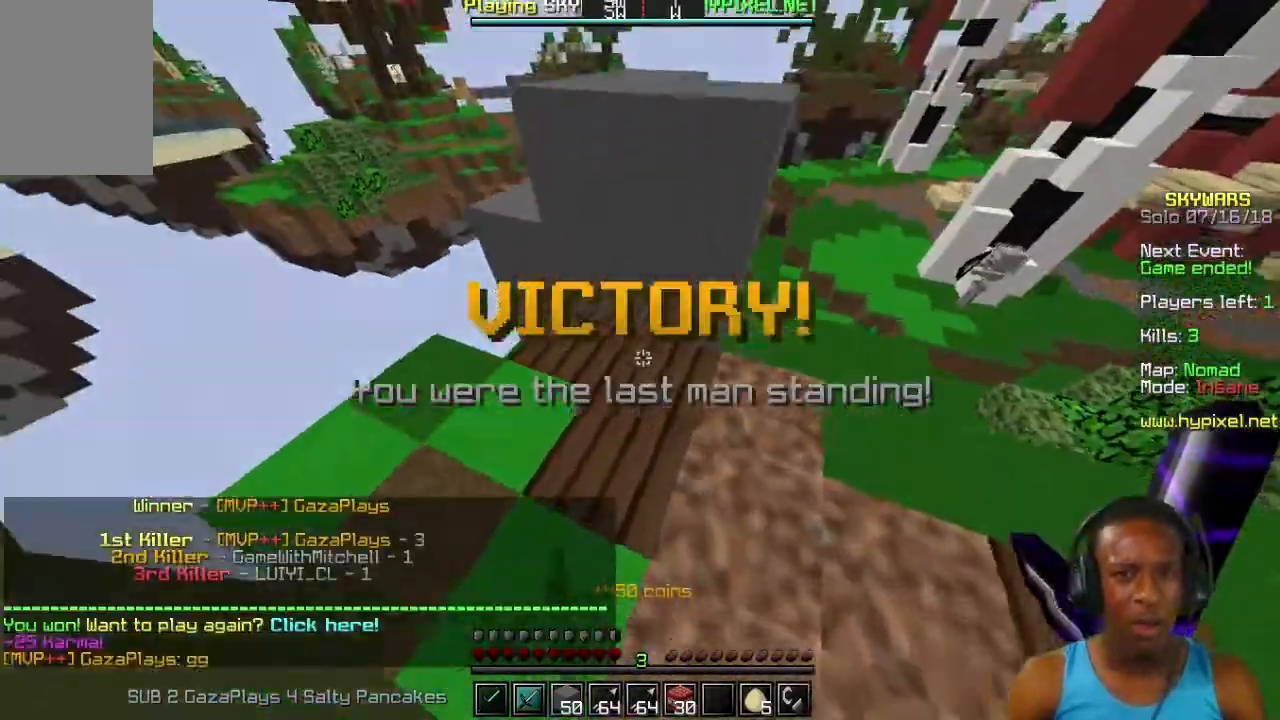
{"keys": [], "mouse": [], "events": [[233, "w", "down"], [433, "w", "up"]]}
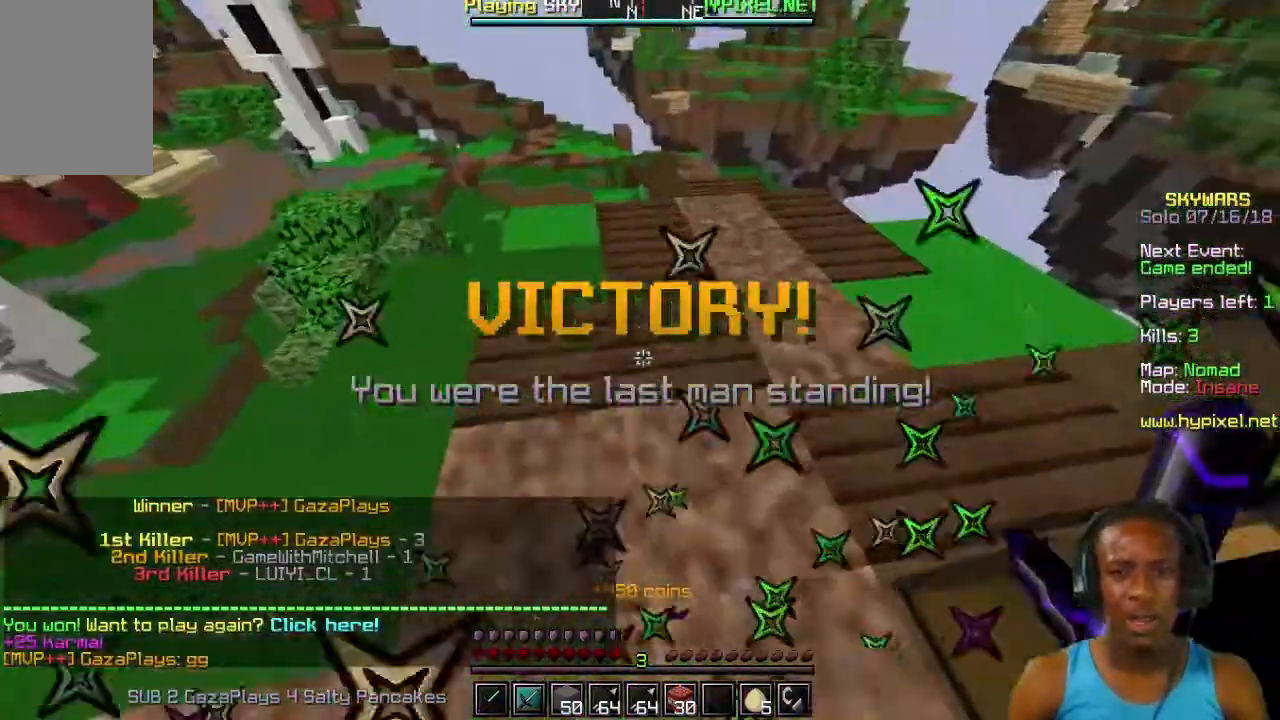
{"keys": ["w"], "mouse": [], "events": [[67, "w", "down"]]}
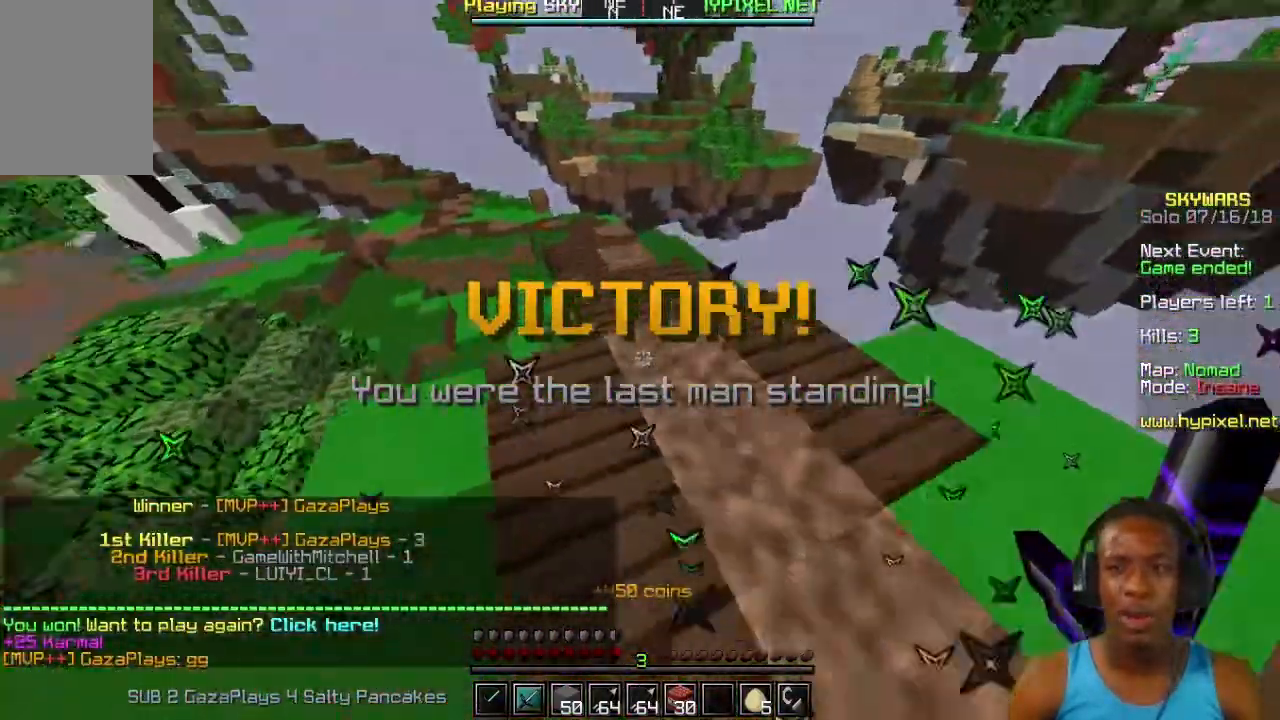
{"keys": ["w"], "mouse": [], "events": []}
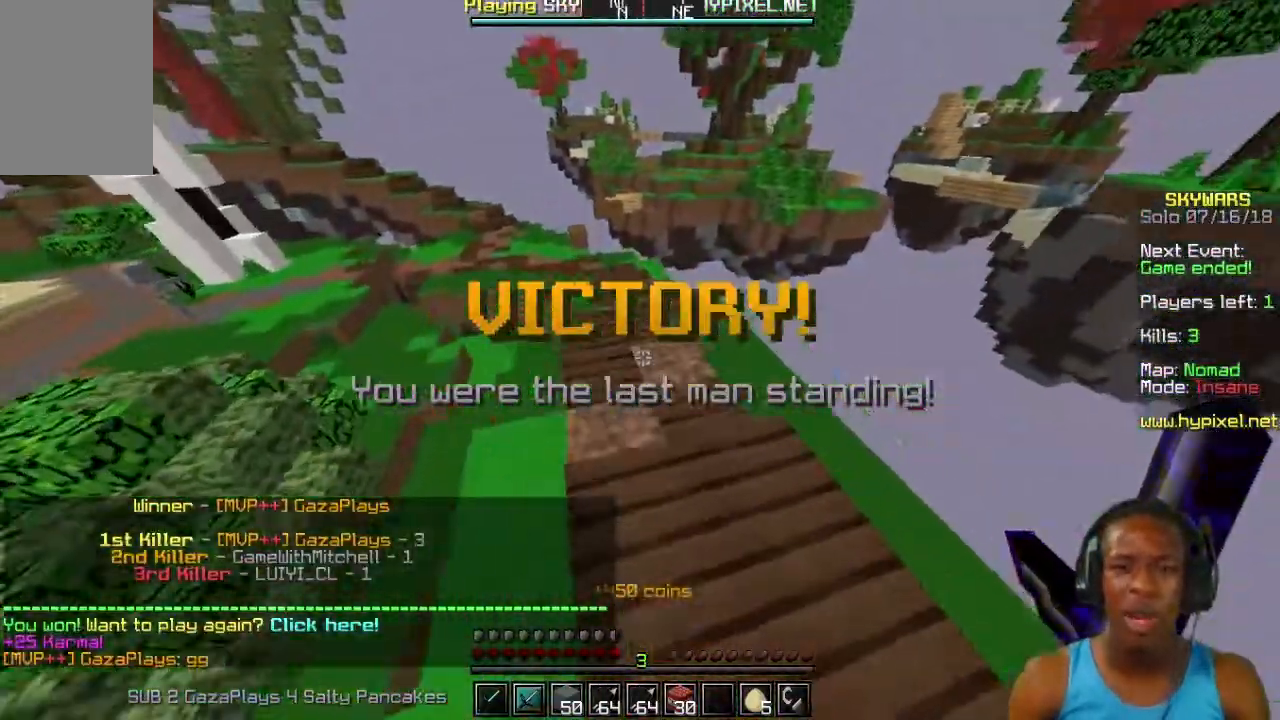
{"keys": ["w"], "mouse": ["left"], "events": [[133, "mouse_left", "down"], [167, "mouse_left", "up"], [267, "mouse_left", "down"], [333, "mouse_left", "up"], [433, "mouse_left", "down"]]}
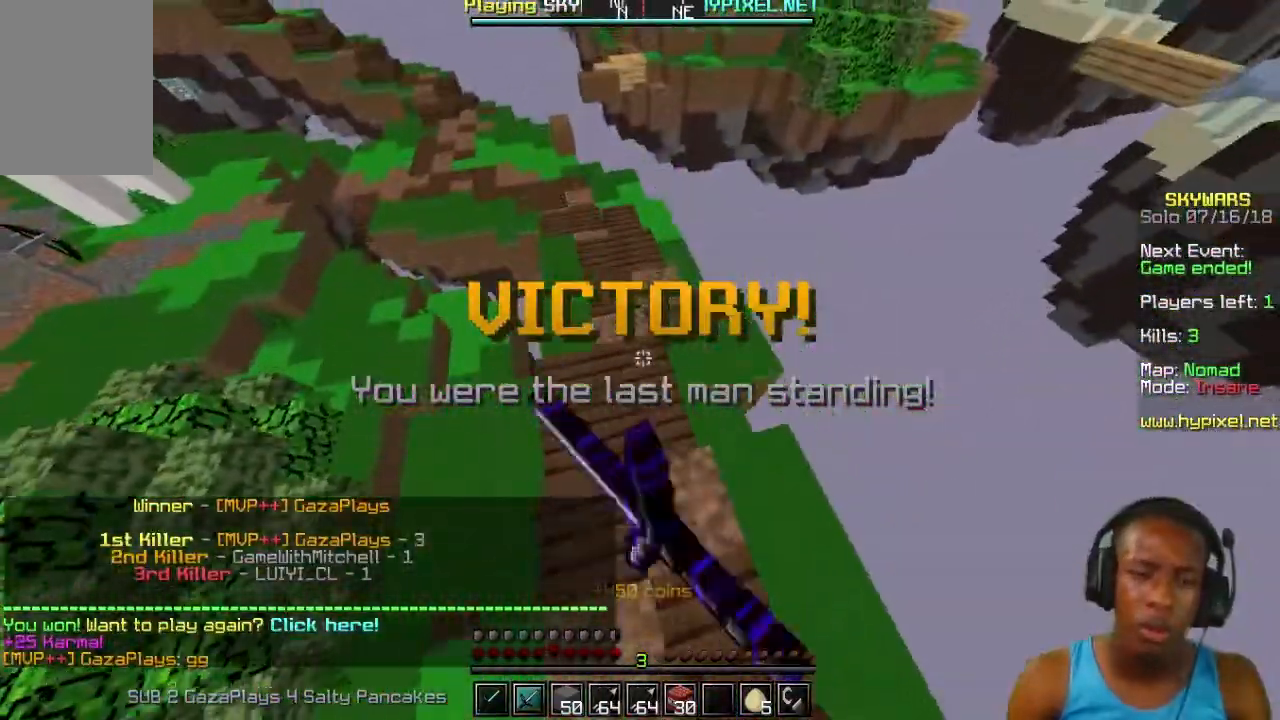
{"keys": ["w"], "mouse": ["left"], "events": [[33, "mouse_left", "up"], [233, "mouse_left", "down"], [333, "mouse_left", "up"], [433, "mouse_left", "down"]]}
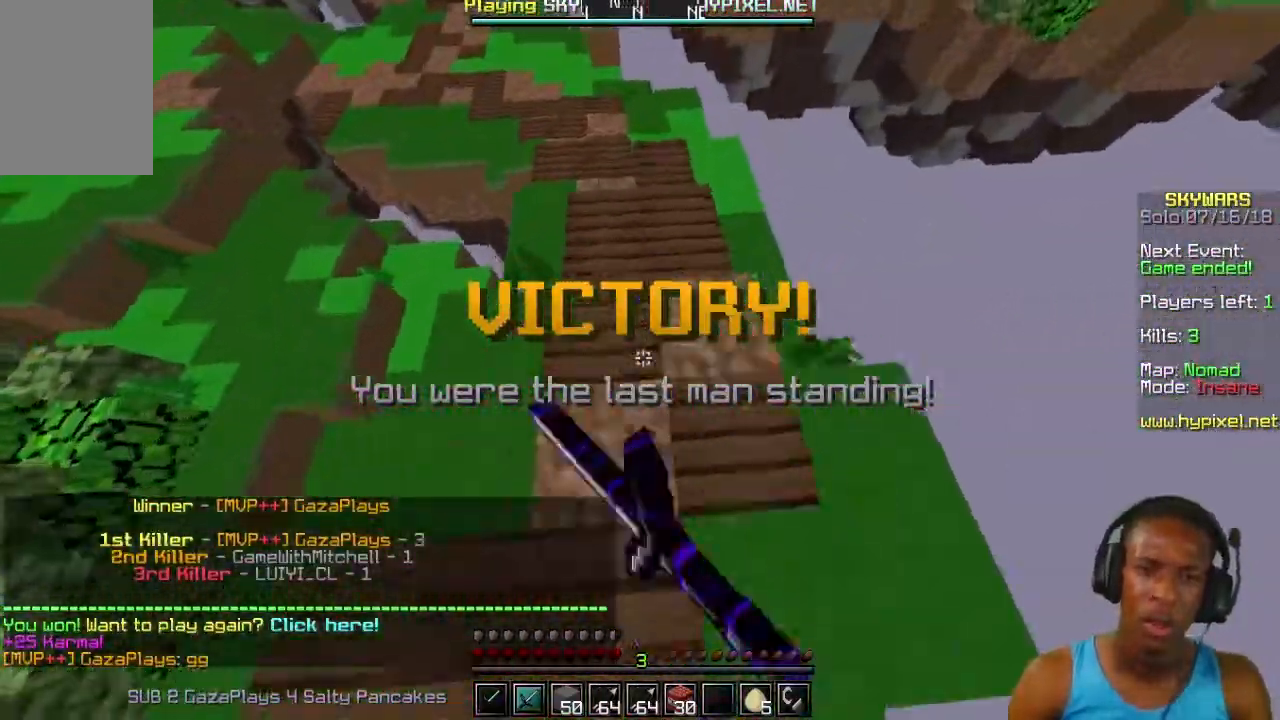
{"keys": ["w"], "mouse": ["left"], "events": [[33, "mouse_left", "up"], [67, "mouse_left", "down"], [167, "mouse_left", "up"], [267, "mouse_left", "down"], [367, "mouse_left", "up"], [433, "mouse_left", "down"], [433, "mouse_right", "down"], [467, "mouse_right", "up"]]}
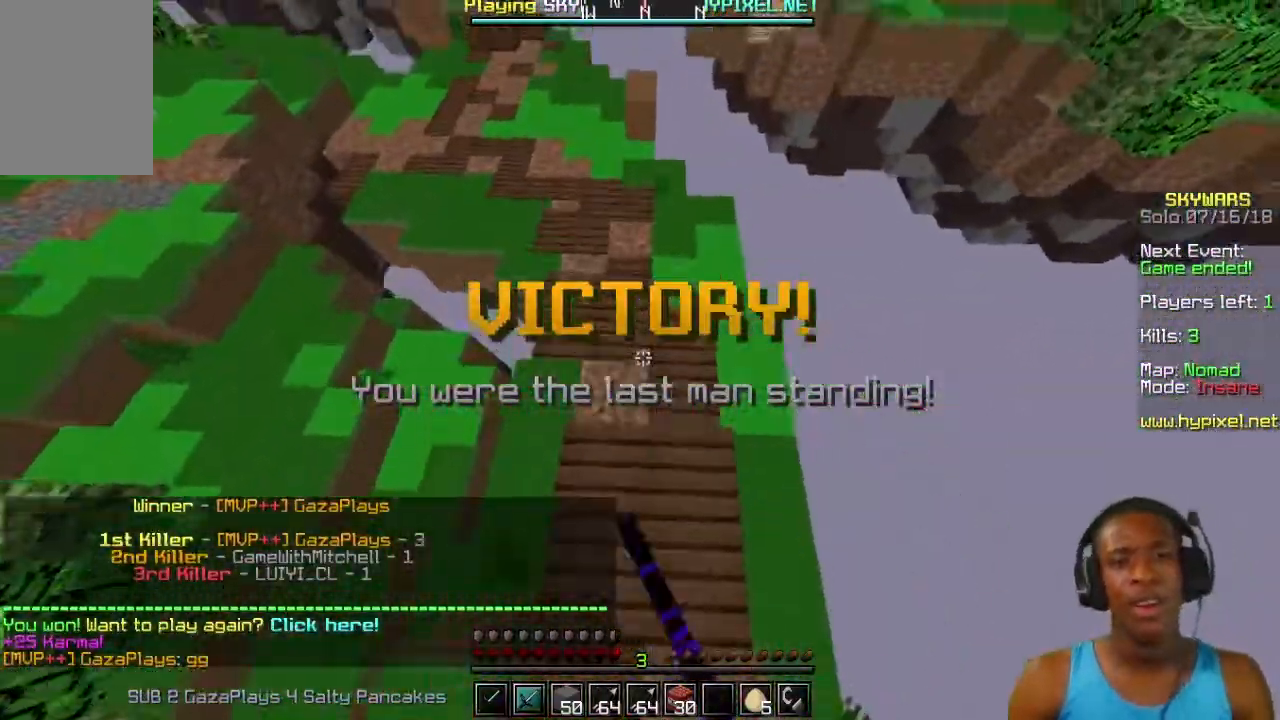
{"keys": ["w"], "mouse": [], "events": [[33, "mouse_left", "up"], [133, "mouse_left", "down"], [133, "mouse_right", "down"], [167, "mouse_right", "up"], [233, "mouse_left", "up"], [267, "mouse_left", "down"], [267, "mouse_right", "down"], [333, "mouse_right", "up"], [367, "mouse_left", "up"]]}
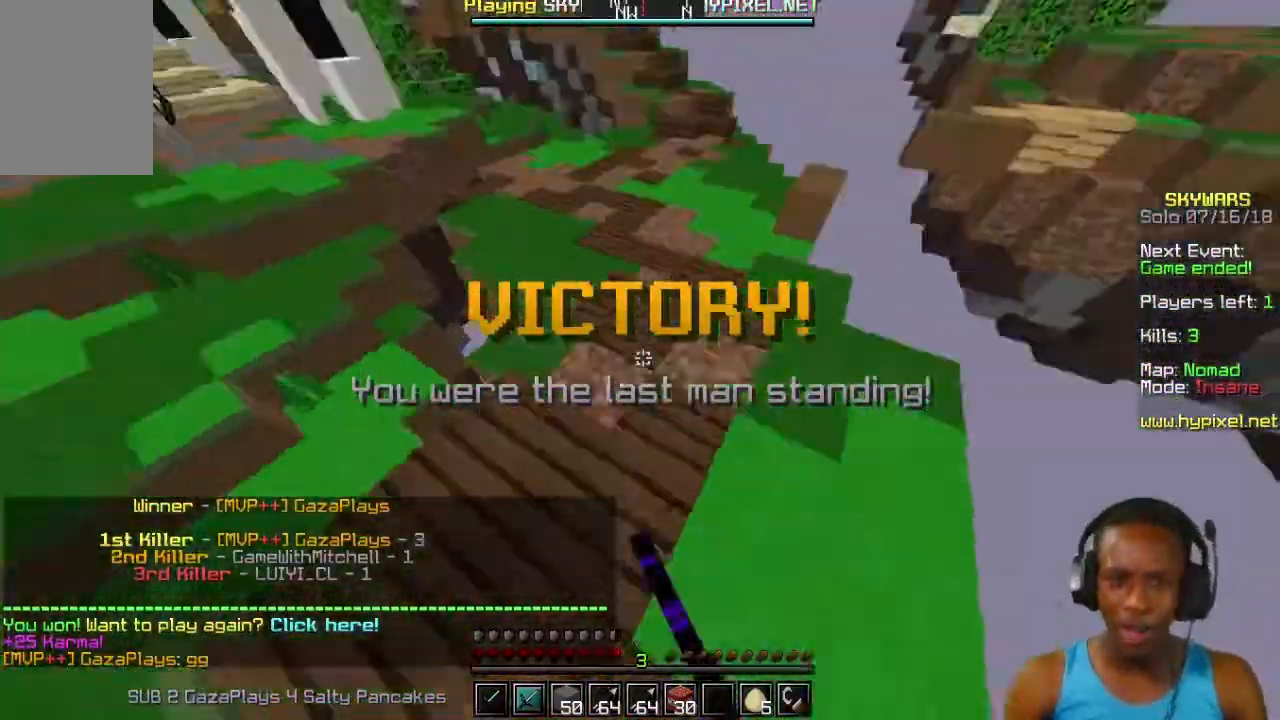
{"keys": ["w"], "mouse": [], "events": [[200, "mouse_left", "down"], [300, "mouse_left", "up"], [400, "mouse_left", "down"], [400, "mouse_right", "down"], [433, "mouse_right", "up"], [467, "mouse_left", "up"]]}
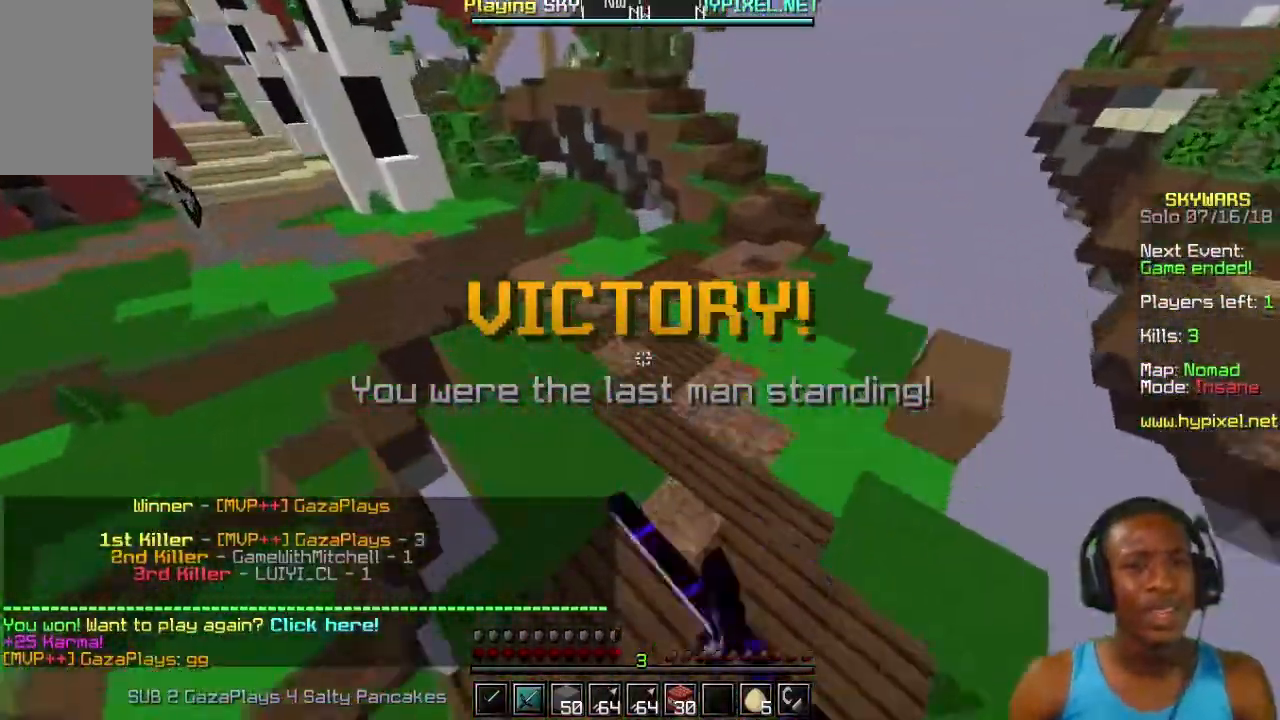
{"keys": ["w"], "mouse": [], "events": [[67, "mouse_left", "down"], [133, "mouse_left", "up"], [233, "mouse_left", "down"], [333, "mouse_left", "up"], [433, "mouse_left", "down"], [433, "mouse_right", "down"], [467, "mouse_left", "up"], [467, "mouse_right", "up"]]}
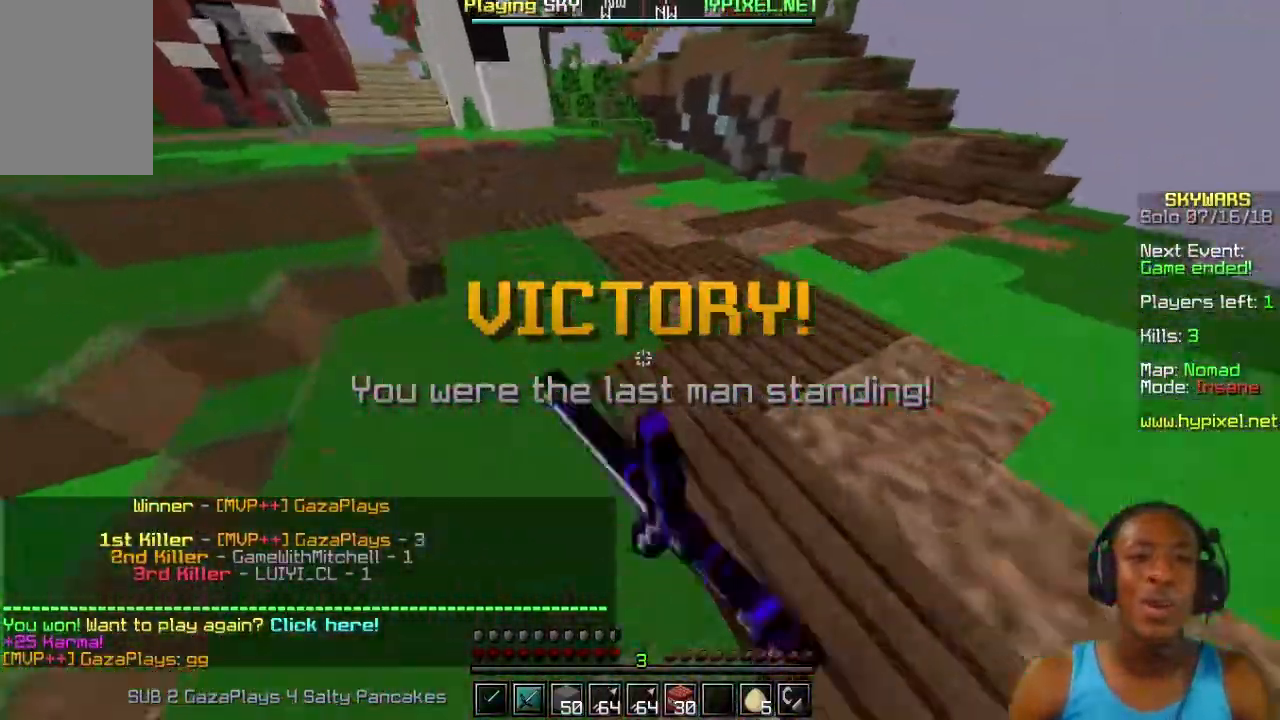
{"keys": ["w"], "mouse": [], "events": [[67, "mouse_left", "down"], [67, "mouse_right", "down"], [133, "mouse_right", "up"], [167, "mouse_left", "up"], [233, "mouse_left", "down"], [333, "mouse_left", "up"], [433, "mouse_left", "down"], [467, "mouse_left", "up"]]}
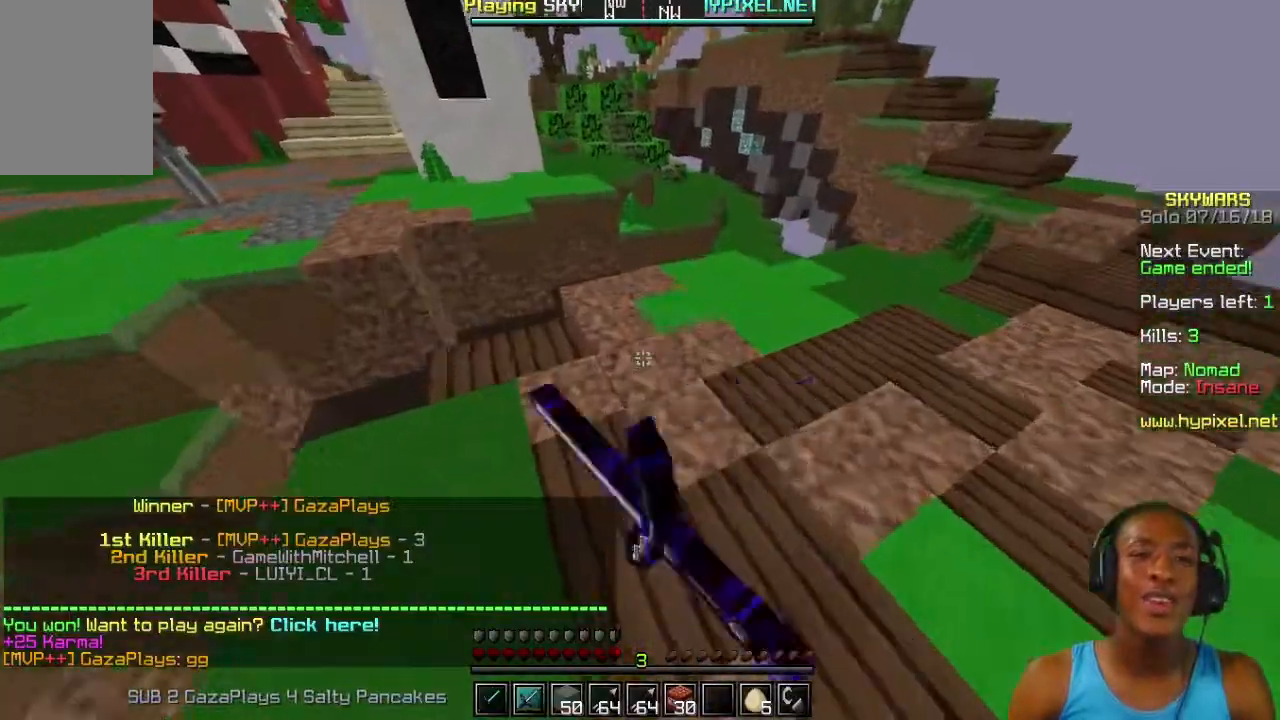
{"keys": ["w"], "mouse": [], "events": [[67, "mouse_left", "down"], [167, "mouse_left", "up"], [267, "mouse_right", "down"], [333, "mouse_right", "up"]]}
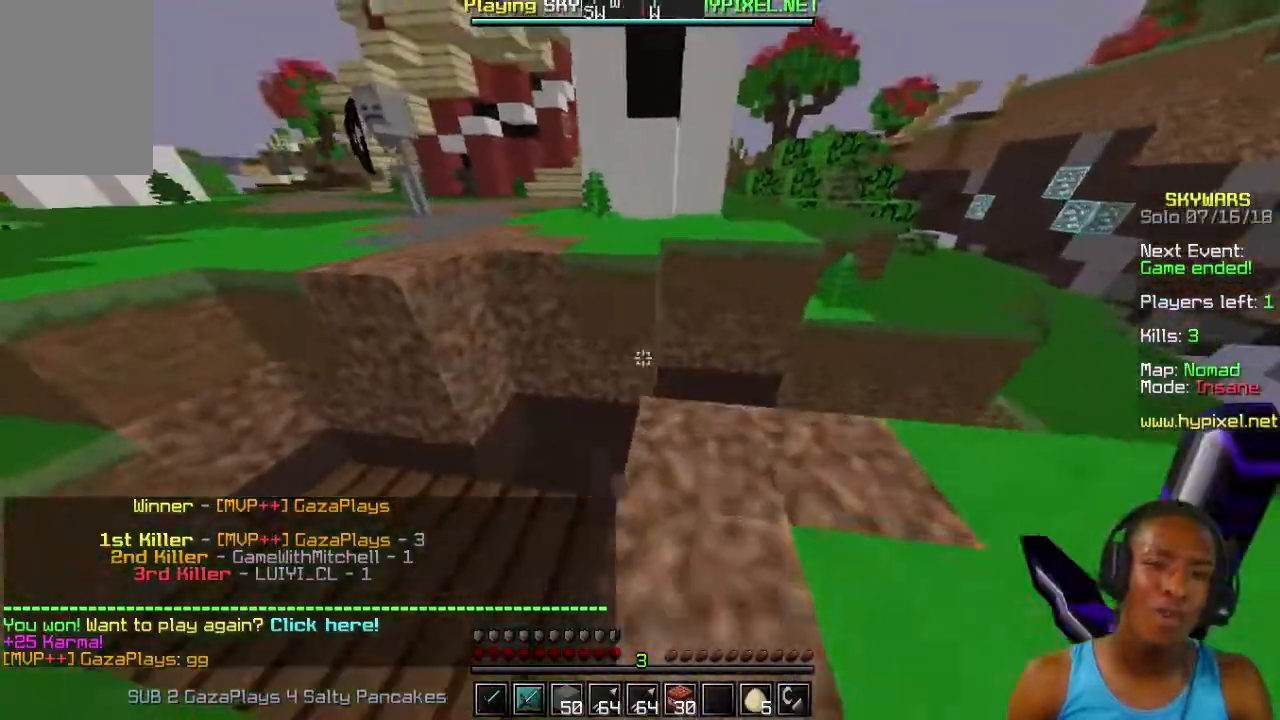
{"keys": ["w"], "mouse": ["left"], "events": [[333, "mouse_left", "down"], [433, "mouse_left", "up"], [467, "mouse_left", "down"]]}
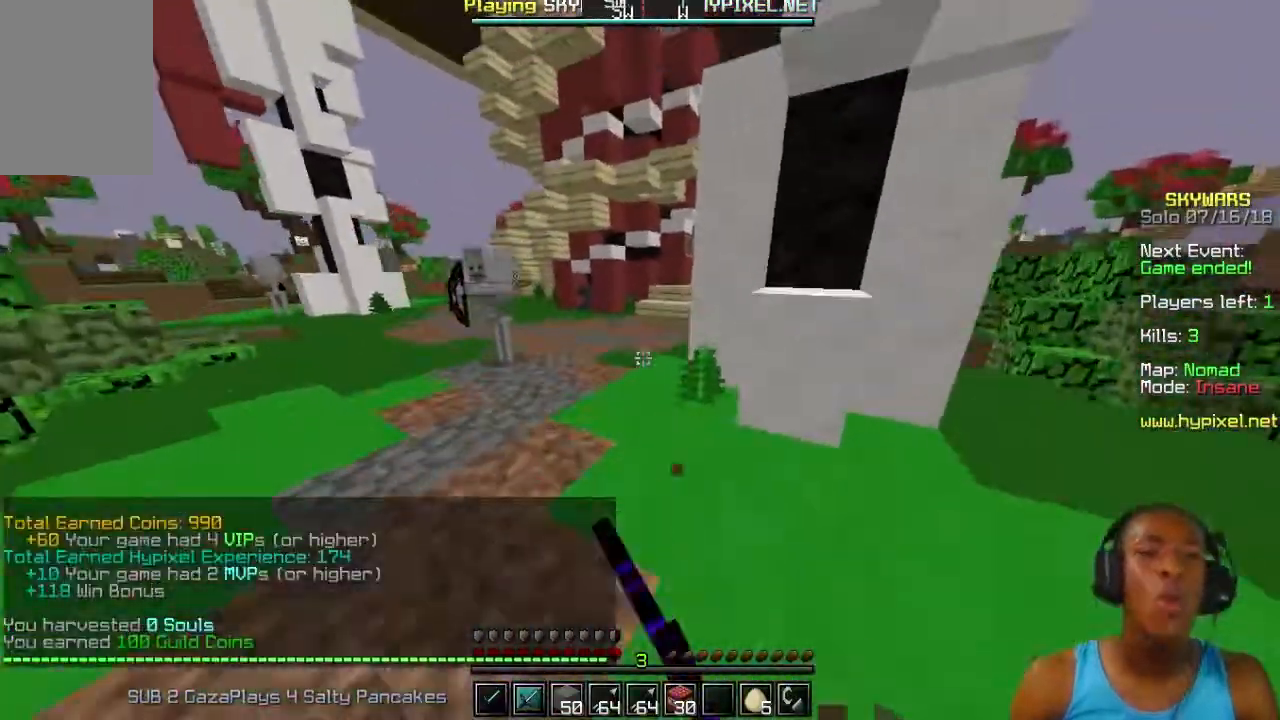
{"keys": [], "mouse": [], "events": [[33, "mouse_right", "down"], [100, "mouse_left", "up"], [100, "mouse_right", "up"], [200, "mouse_left", "down"], [233, "mouse_left", "up"], [433, "w", "up"]]}
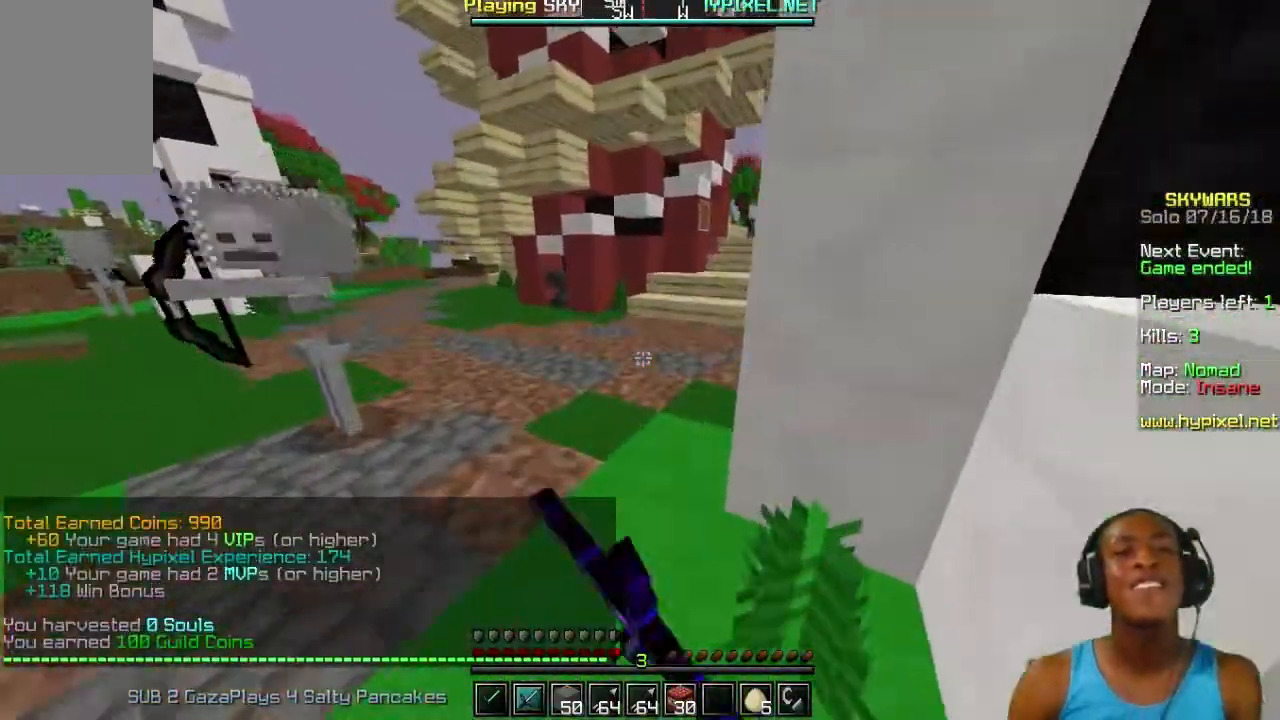
{"keys": ["w"], "mouse": ["left", "right"], "events": [[33, "mouse_left", "down"], [100, "mouse_left", "up"], [100, "w", "down"], [267, "mouse_left", "down"], [367, "mouse_left", "up"], [367, "w", "up"], [433, "w", "down"], [467, "mouse_left", "down"], [467, "mouse_right", "down"]]}
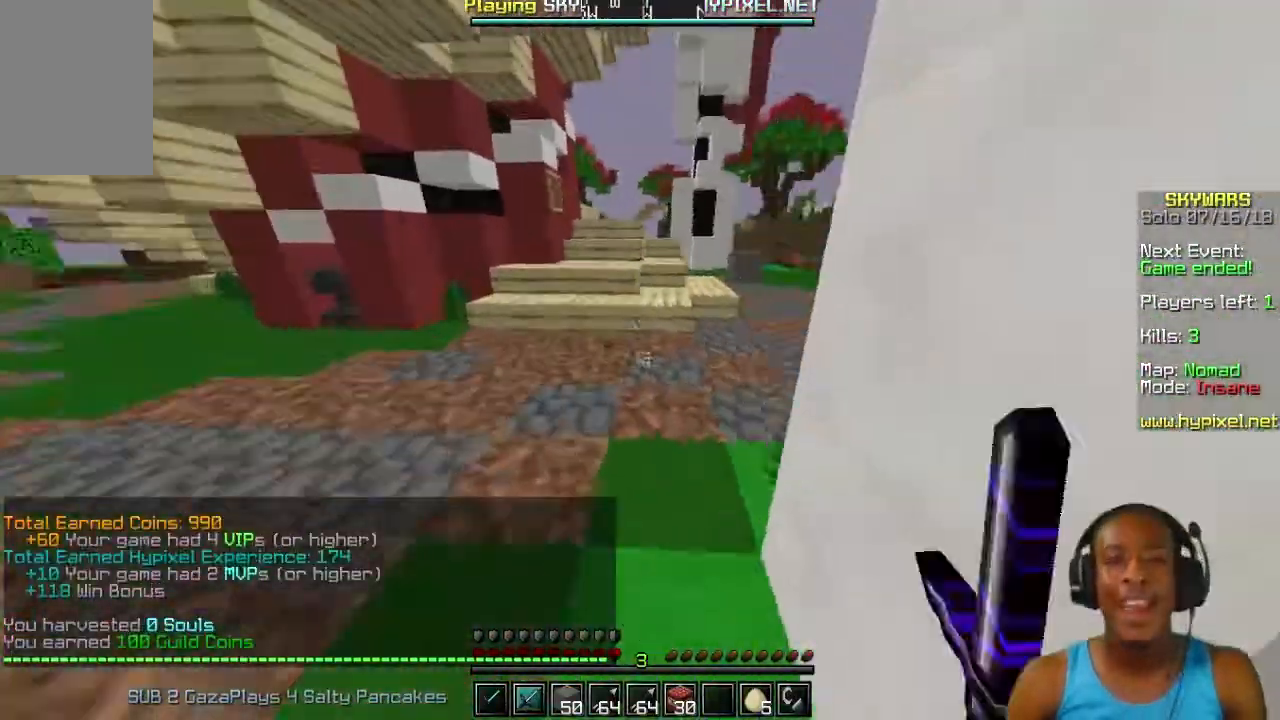
{"keys": ["w"], "mouse": ["left", "right"], "events": [[33, "mouse_right", "up"], [67, "mouse_left", "up"], [133, "mouse_left", "down"], [133, "mouse_right", "down"], [200, "mouse_right", "up"], [233, "mouse_left", "up"], [333, "mouse_left", "down"], [333, "mouse_right", "down"], [367, "mouse_left", "up"], [367, "mouse_right", "up"], [500, "mouse_left", "down"], [500, "mouse_right", "down"]]}
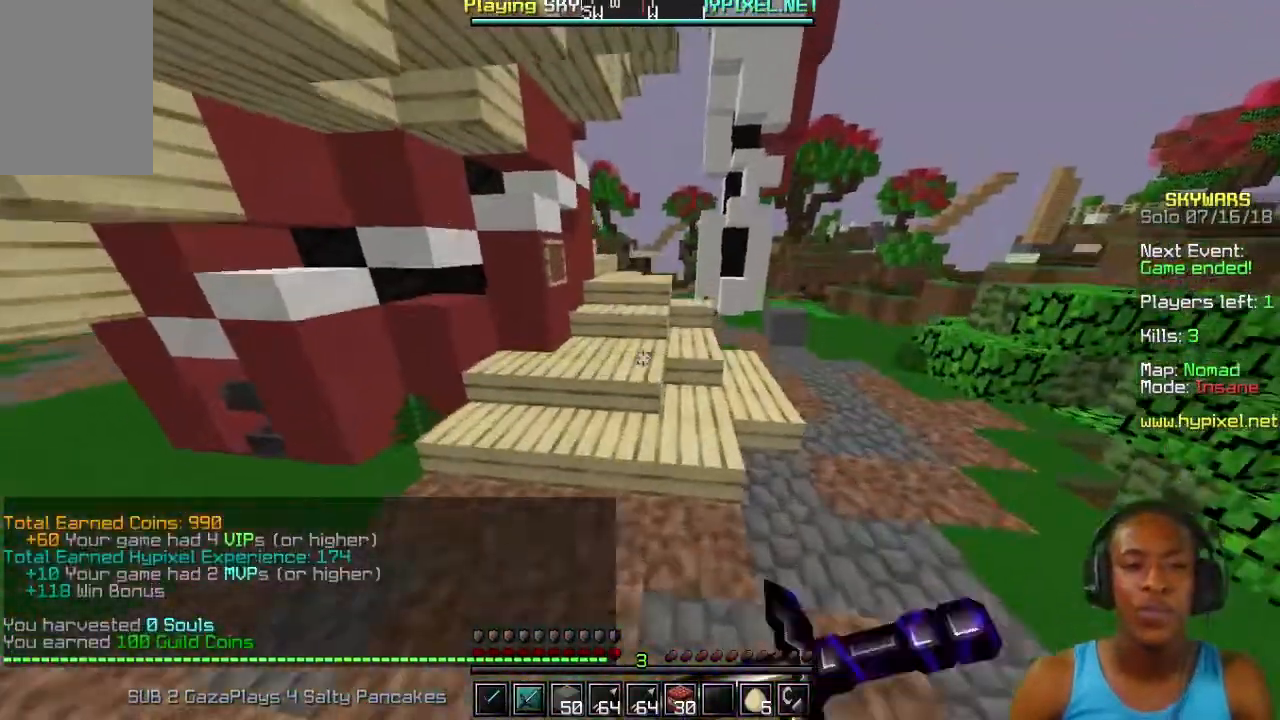
{"keys": ["w"], "mouse": ["left"], "events": [[33, "mouse_right", "up"], [100, "mouse_left", "up"], [133, "mouse_left", "down"], [233, "mouse_left", "up"], [300, "mouse_left", "down"], [367, "mouse_left", "up"], [467, "mouse_left", "down"]]}
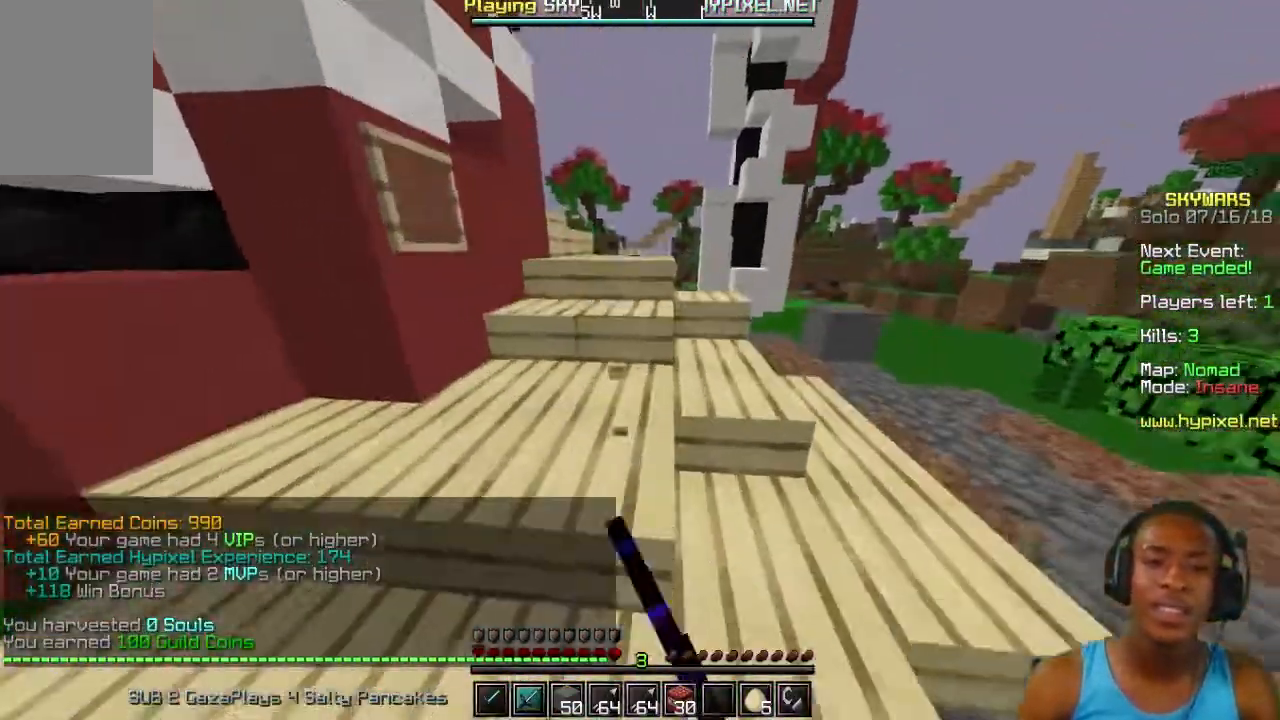
{"keys": ["w"], "mouse": [], "events": [[33, "mouse_left", "up"], [133, "mouse_left", "down"], [167, "mouse_left", "up"], [267, "mouse_left", "down"], [267, "mouse_right", "down"], [333, "mouse_left", "up"], [333, "mouse_right", "up"]]}
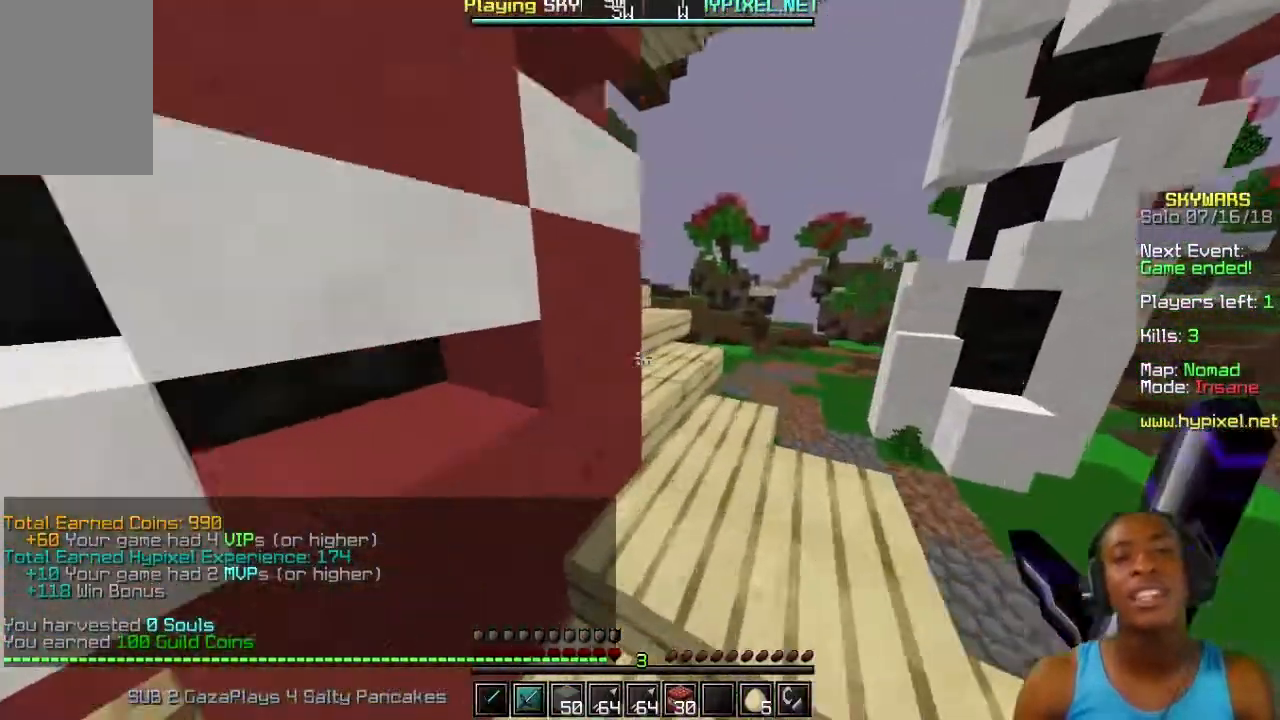
{"keys": [], "mouse": [], "events": [[33, "w", "up"]]}
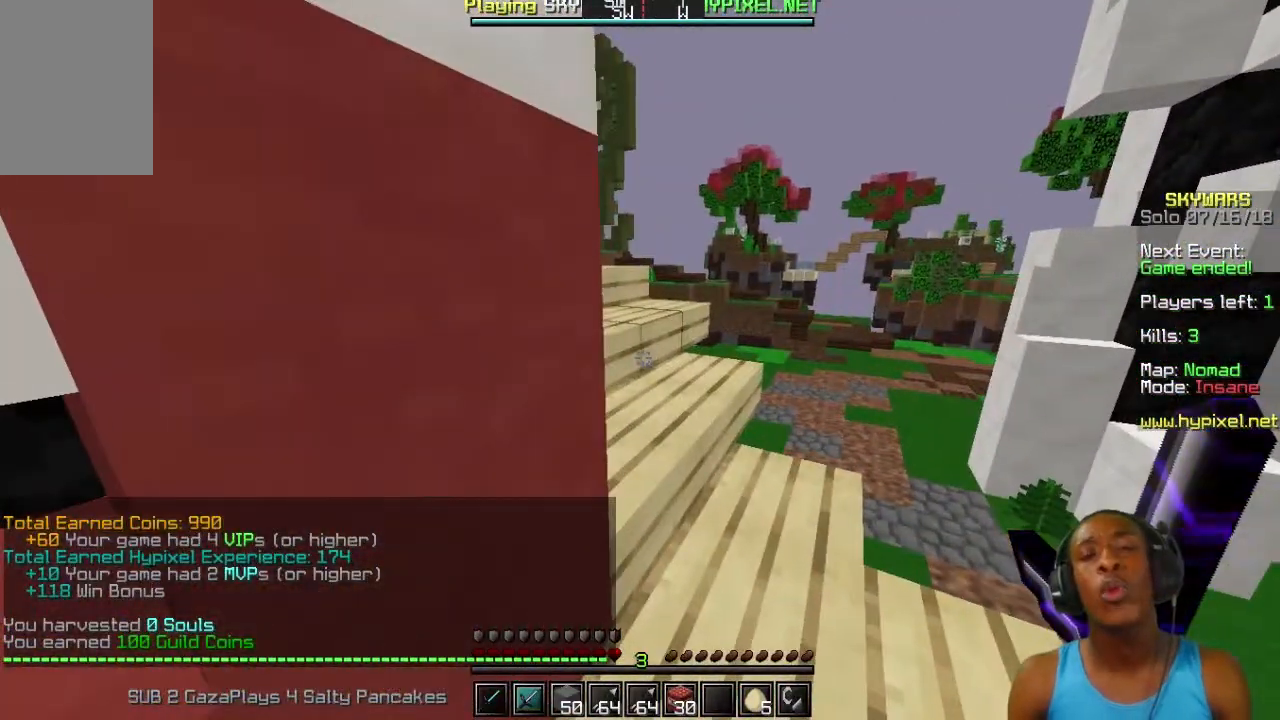
{"keys": [], "mouse": [], "events": []}
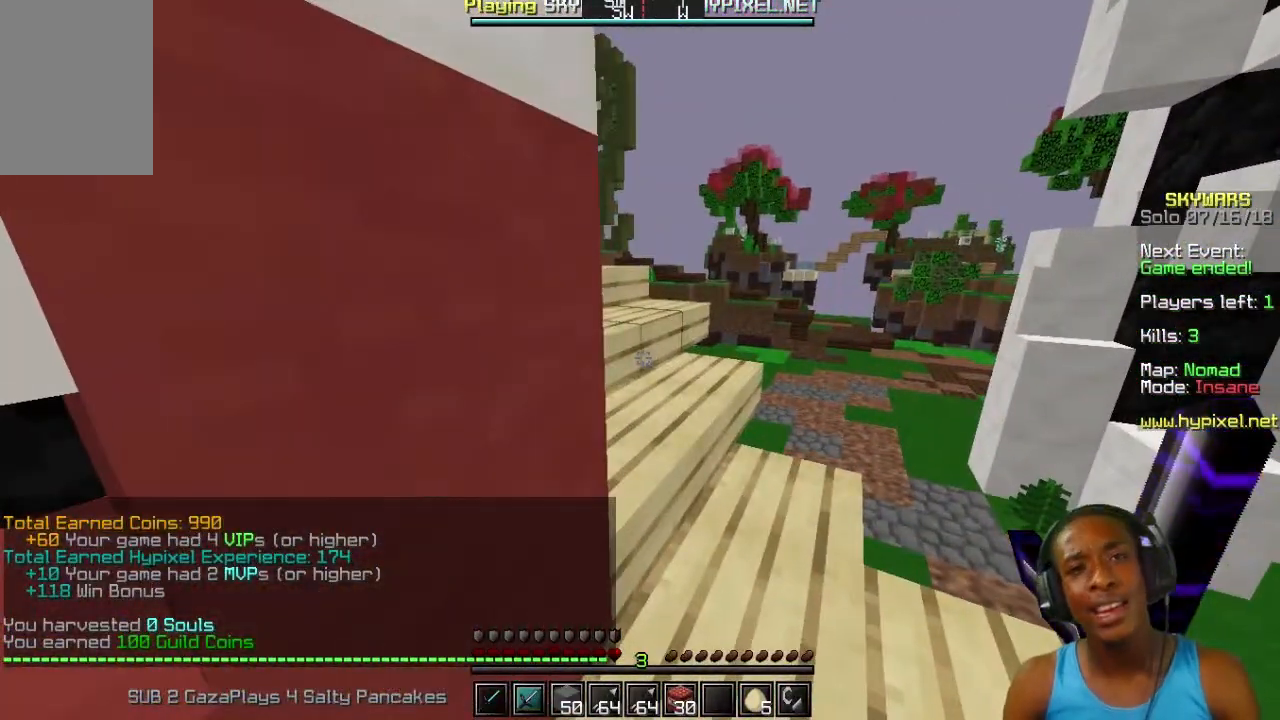
{"keys": ["w"], "mouse": ["left"], "events": [[233, "w", "down"], [400, "mouse_left", "down"]]}
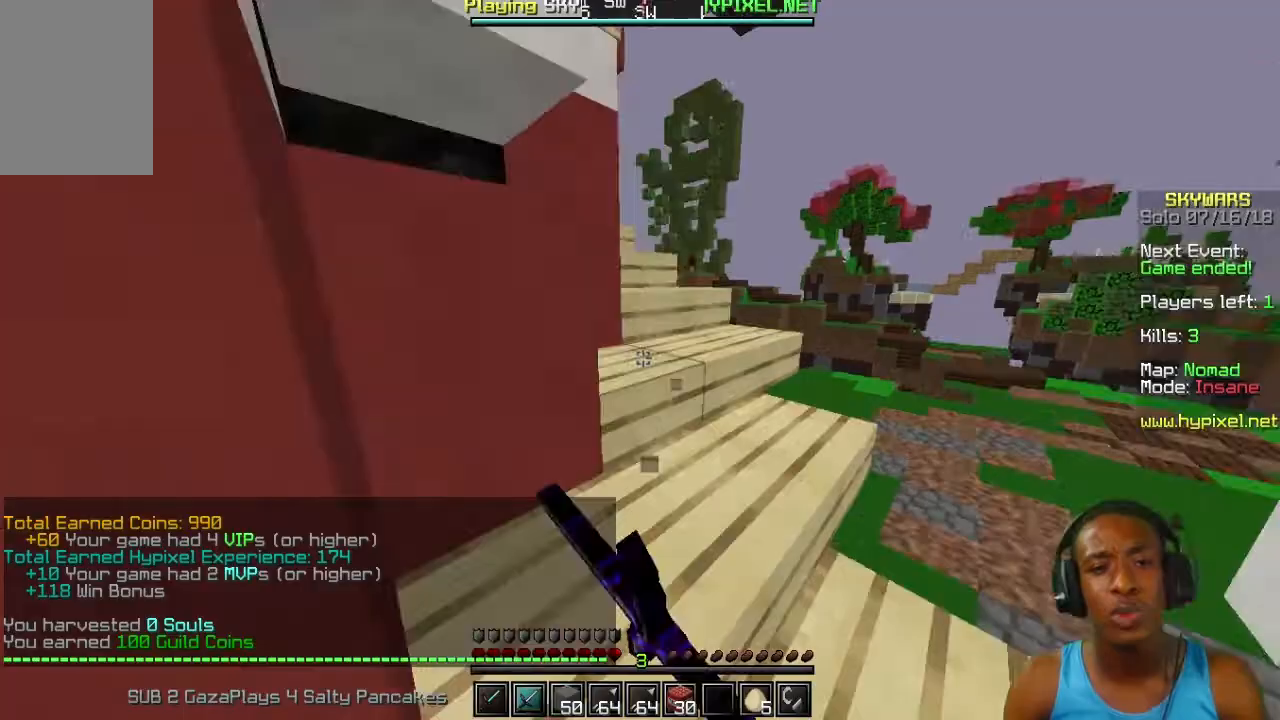
{"keys": ["w"], "mouse": [], "events": [[133, "mouse_left", "up"], [233, "mouse_left", "down"], [333, "mouse_left", "up"], [433, "mouse_left", "down"], [433, "mouse_right", "down"], [467, "mouse_left", "up"], [467, "mouse_right", "up"]]}
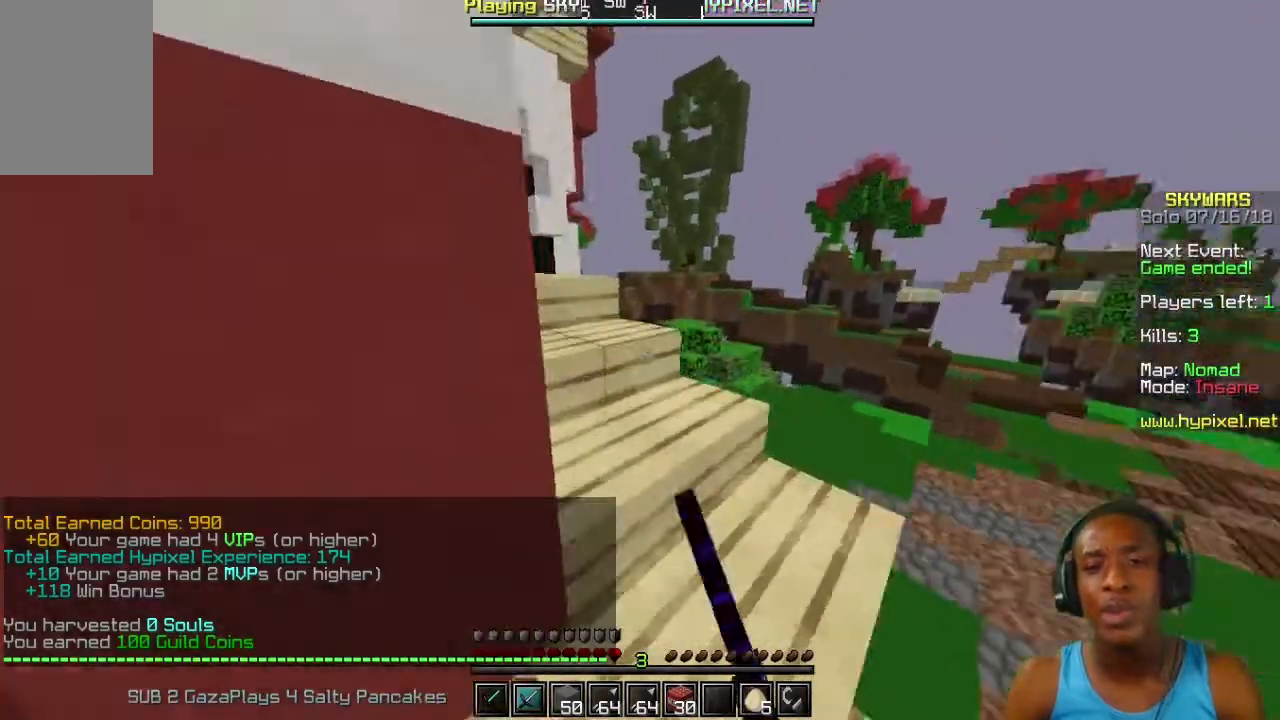
{"keys": ["w"], "mouse": []}
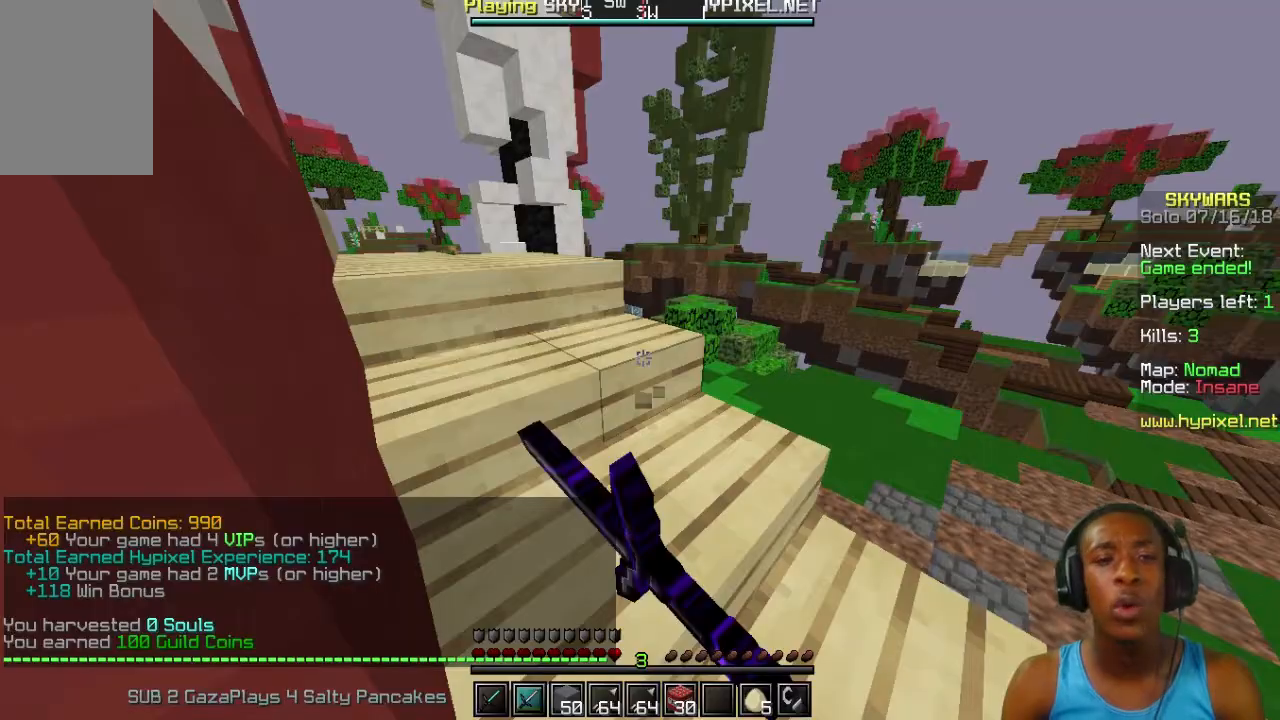
{"keys": ["w"], "mouse": [], "events": []}